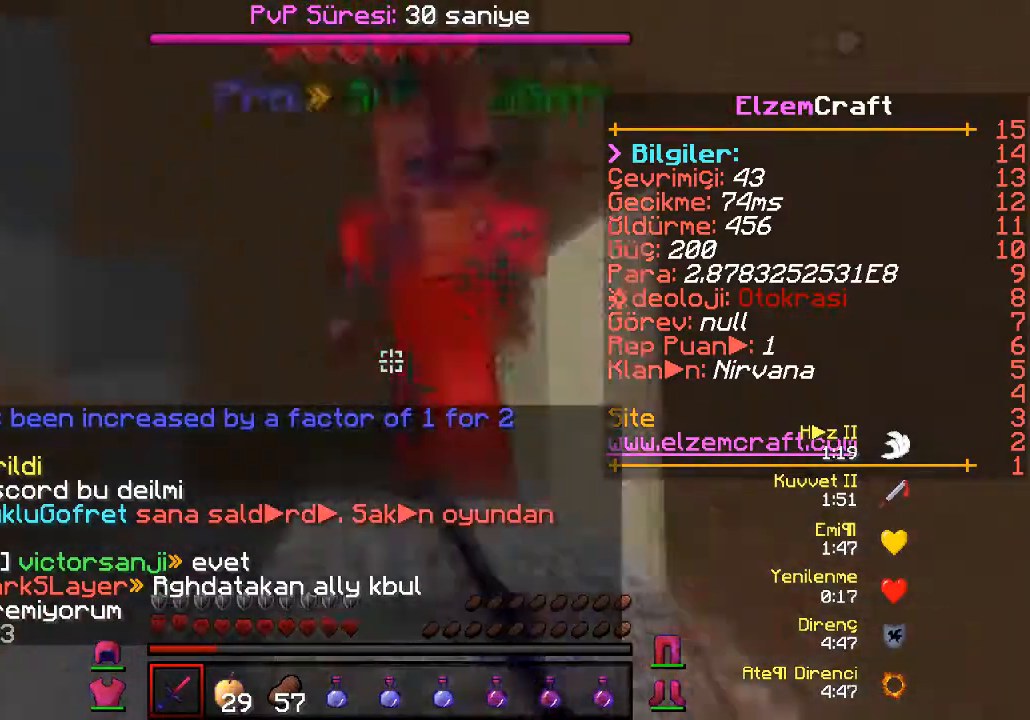
Gameplay with keyboard; each line is a JSON object with the keys held at the frame after it. "events" lists presses ("down") and releases ("up") of "a", "d", "s" and "w" between this image and that frame as [ms after this image, input, new state], when the widget could be followed in between. No other keys are recorded. Mouse input is not recorded.
{"keys": ["d"], "events": [[200, "w", "up"], [467, "d", "down"]]}
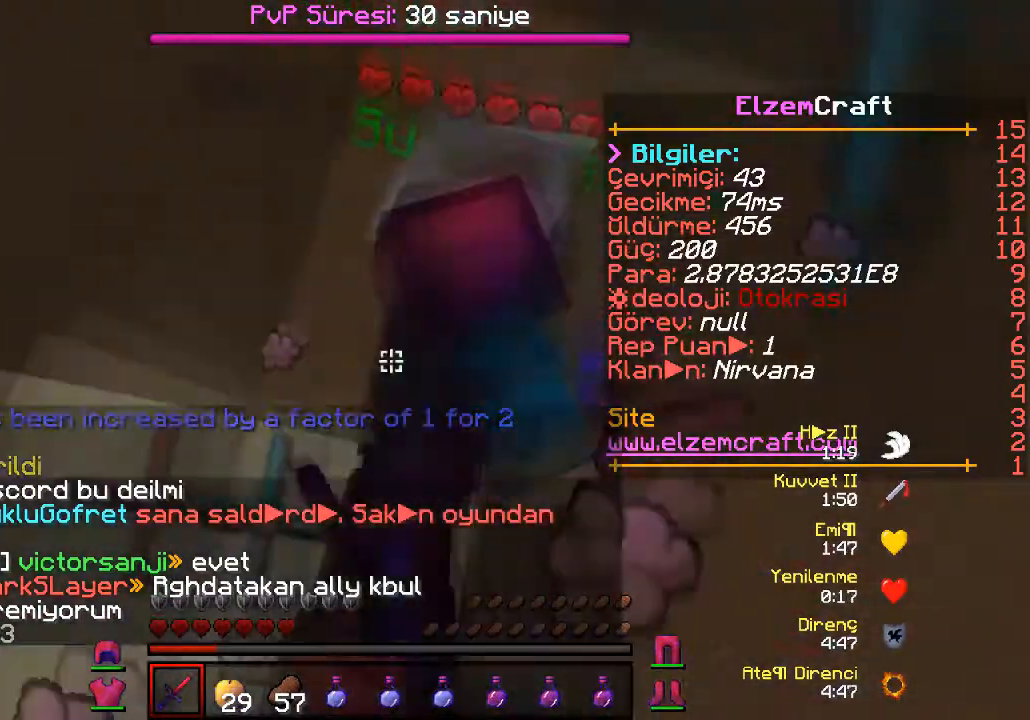
{"keys": ["d", "w"], "events": [[367, "w", "down"]]}
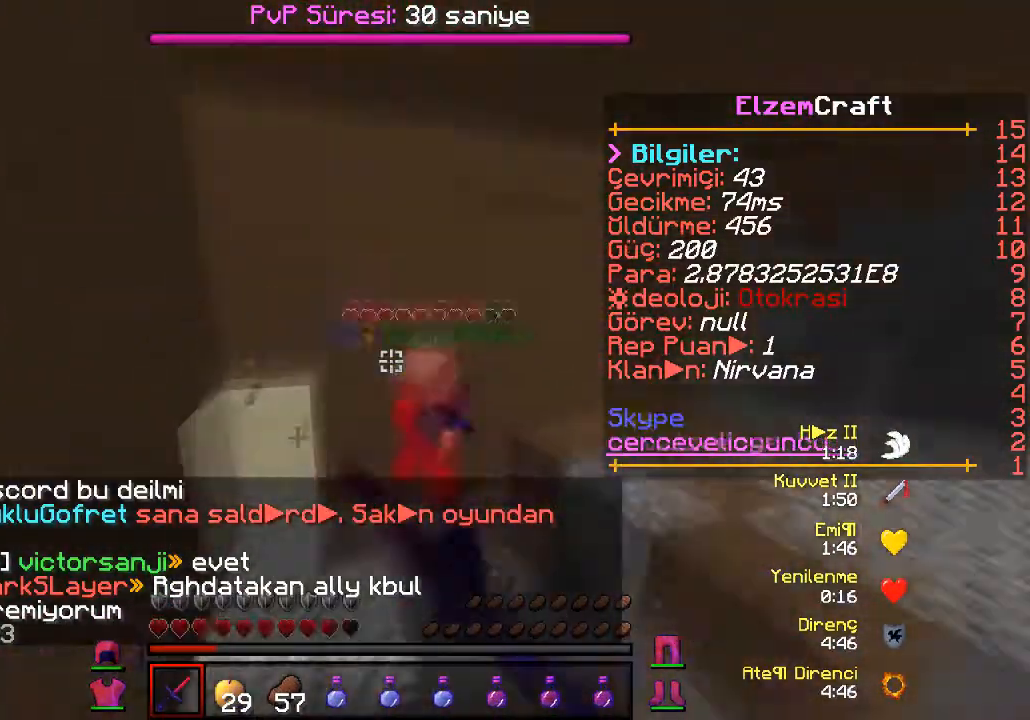
{"keys": ["d", "w"], "events": []}
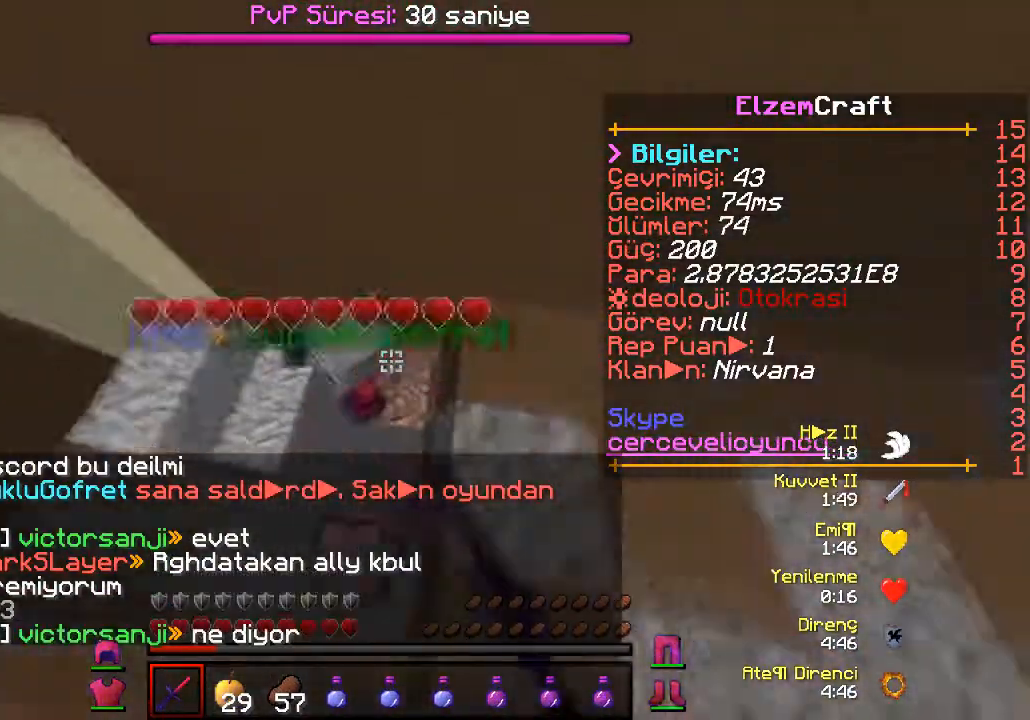
{"keys": ["w"], "events": [[33, "w", "up"], [133, "d", "up"], [400, "w", "down"]]}
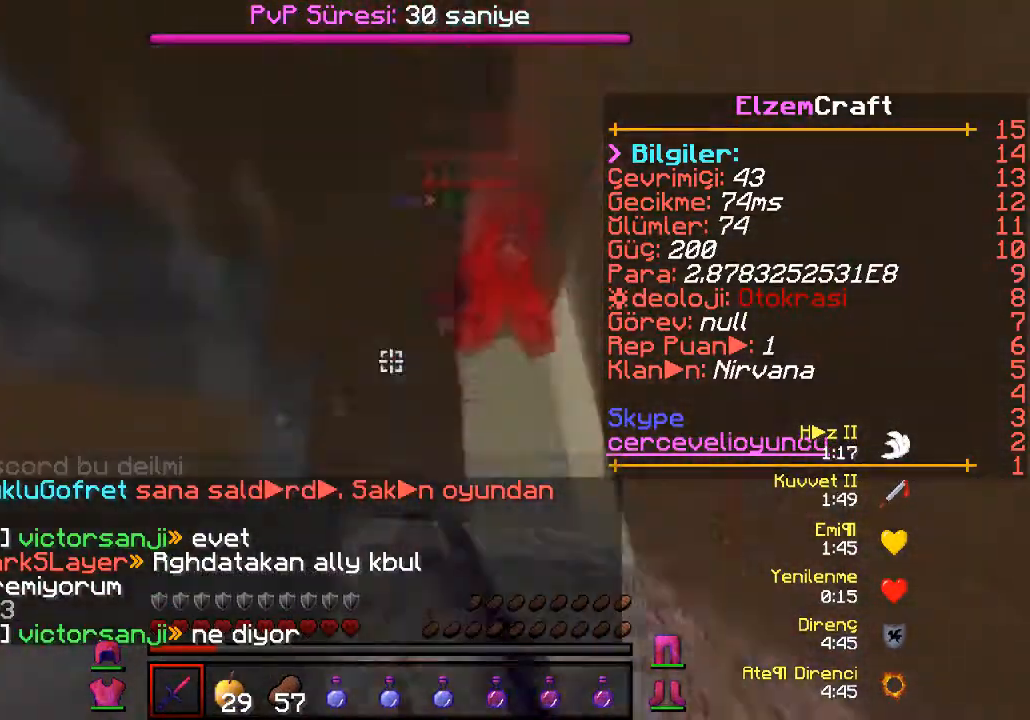
{"keys": ["d"], "events": [[300, "d", "down"], [467, "w", "up"]]}
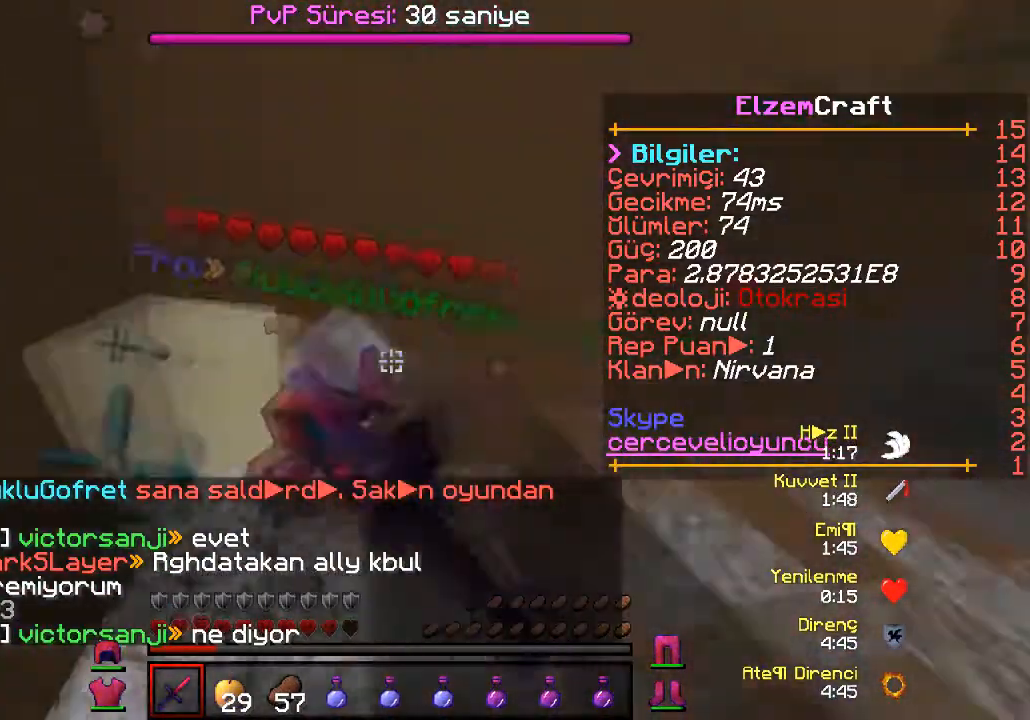
{"keys": ["d", "w"], "events": [[300, "w", "down"]]}
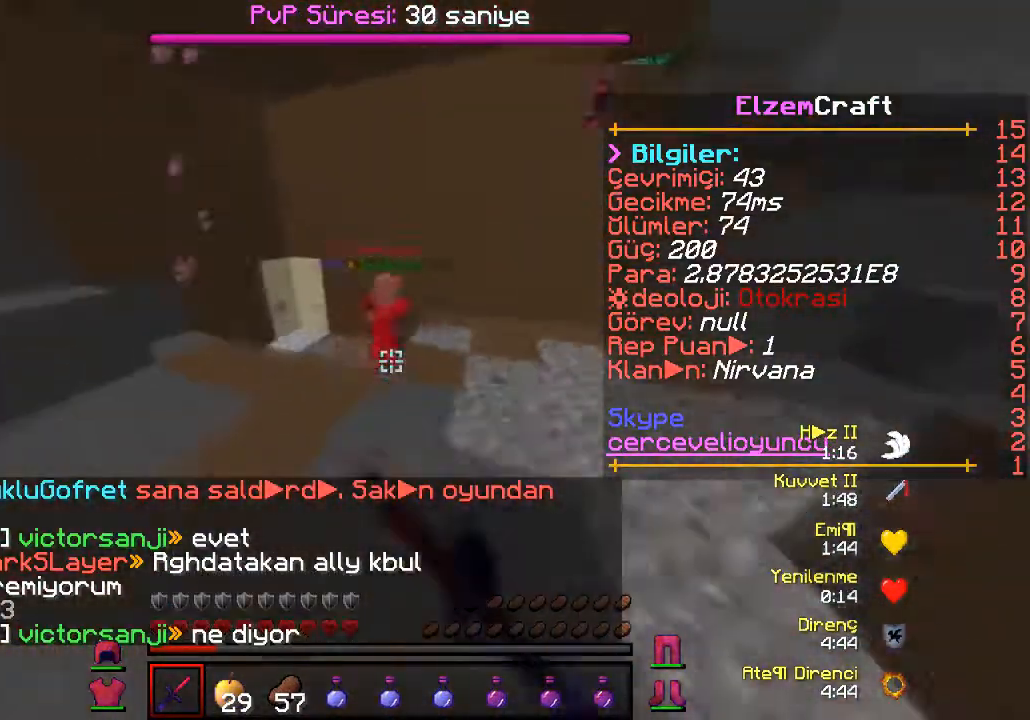
{"keys": ["d", "w"], "events": [[100, "d", "up"], [333, "d", "down"]]}
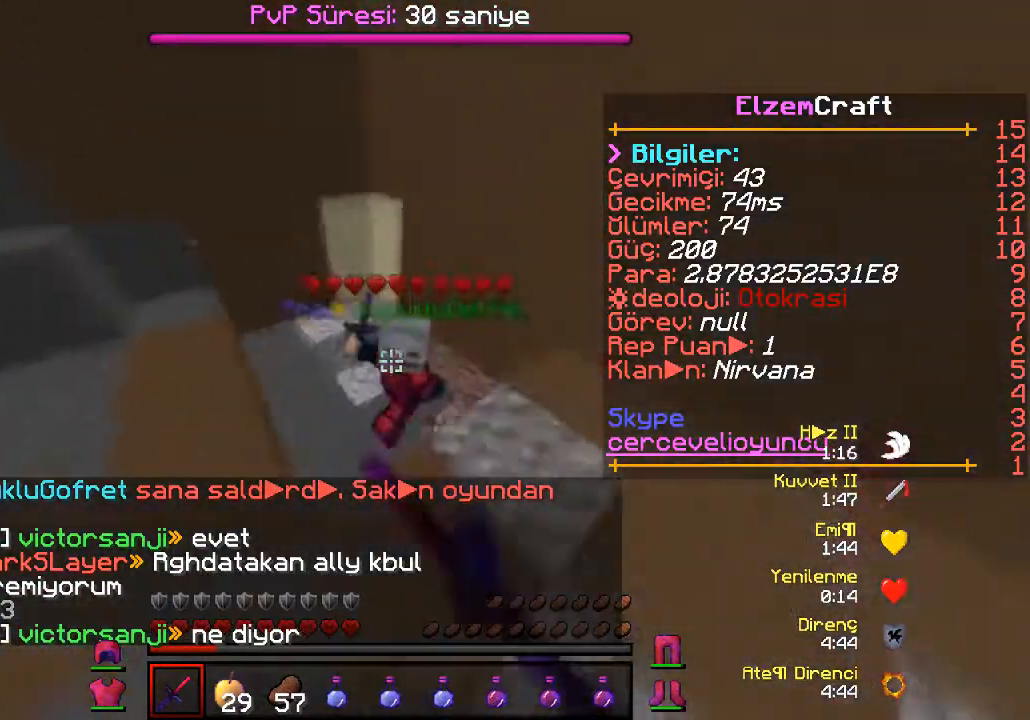
{"keys": ["a", "w"], "events": [[100, "a", "down"], [167, "d", "up"], [267, "w", "up"], [433, "w", "down"]]}
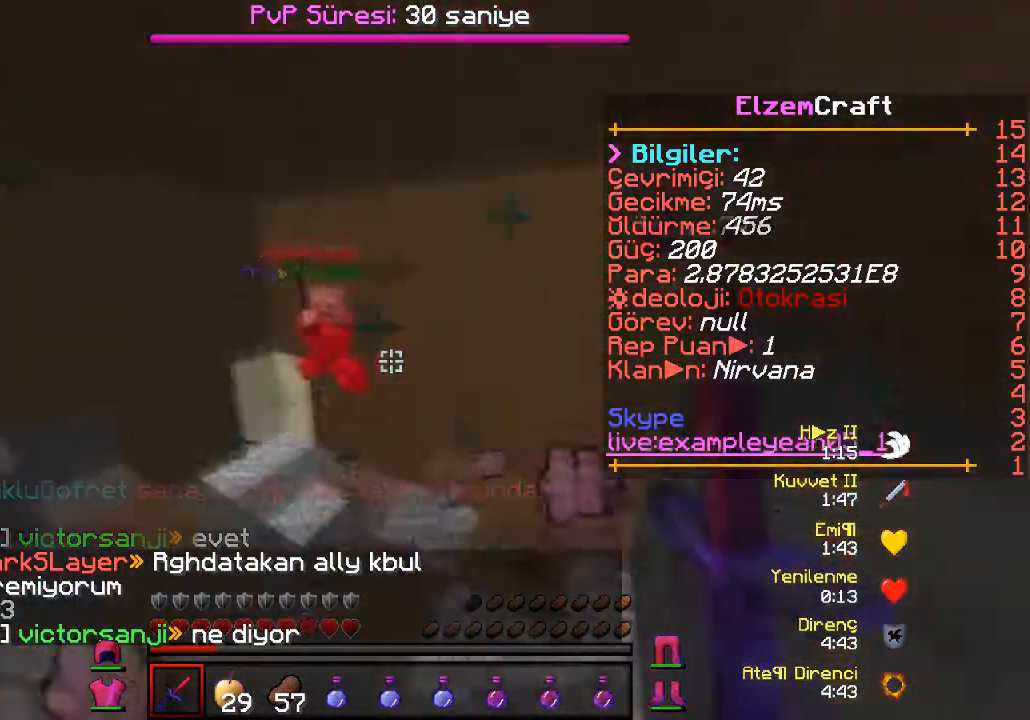
{"keys": ["d", "w"], "events": [[33, "a", "up"], [500, "d", "down"]]}
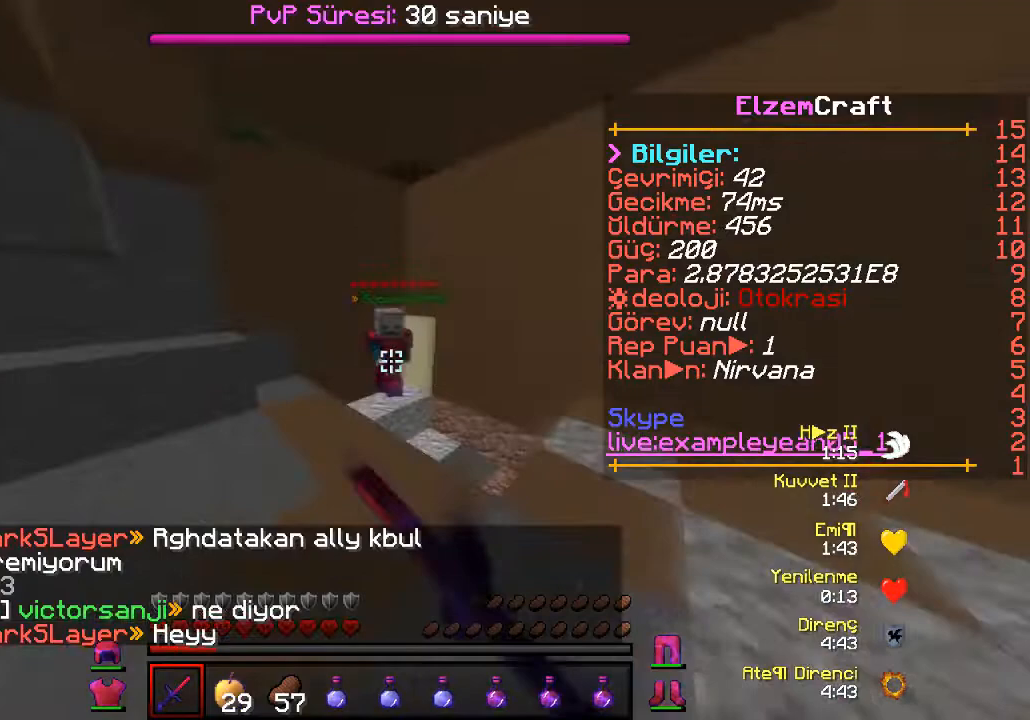
{"keys": [], "events": [[200, "d", "up"], [400, "w", "up"]]}
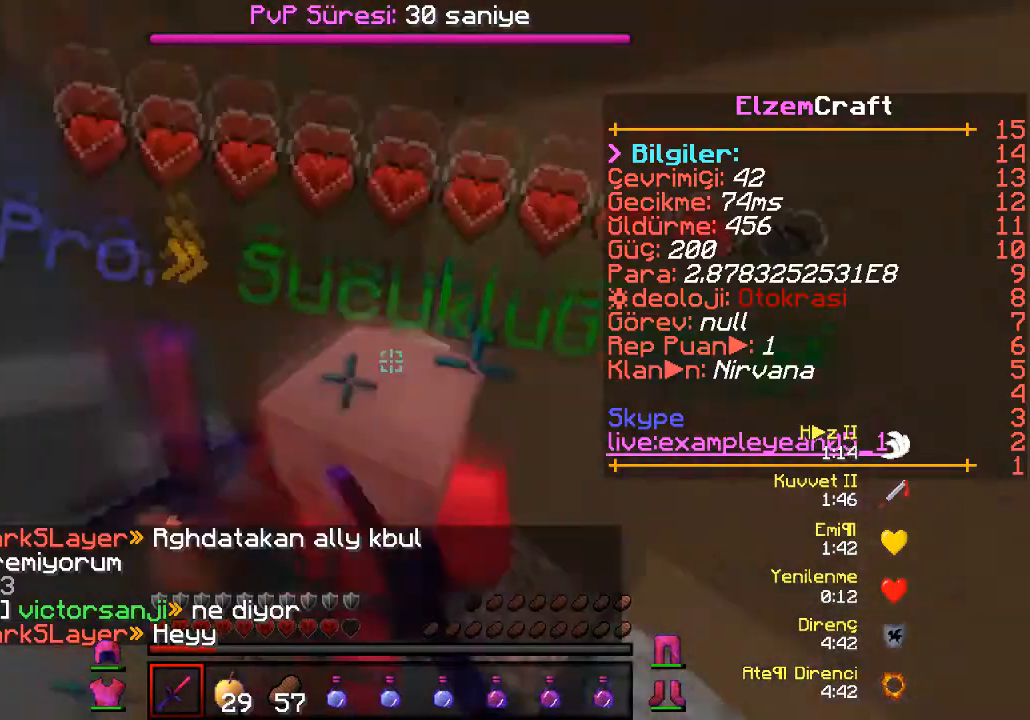
{"keys": ["w"], "events": [[167, "w", "down"]]}
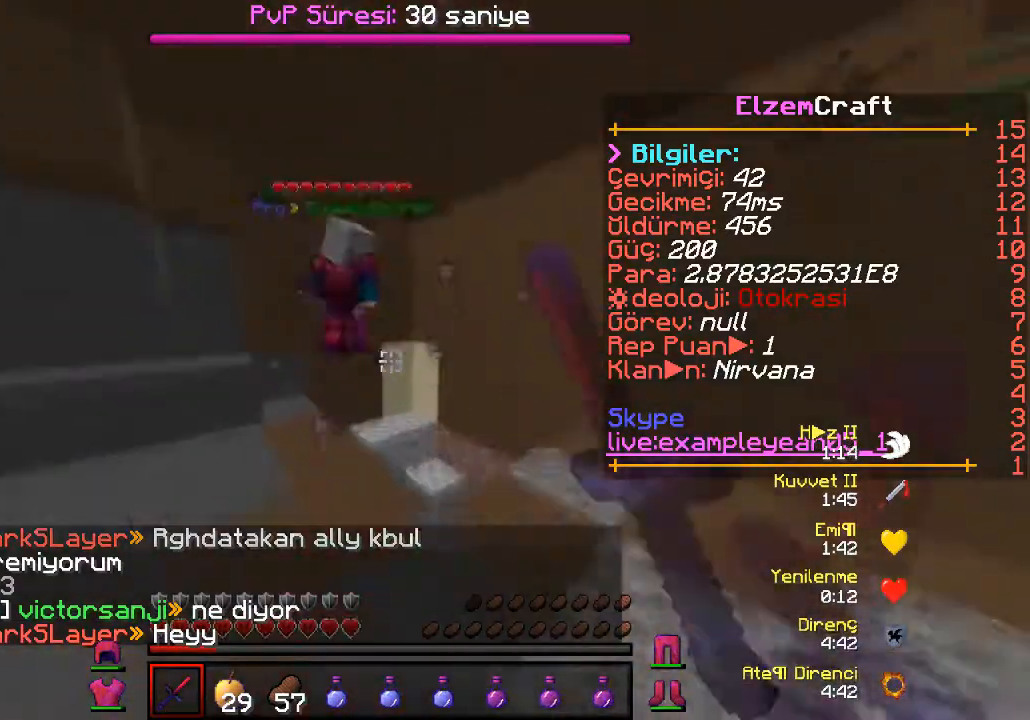
{"keys": ["w"], "events": []}
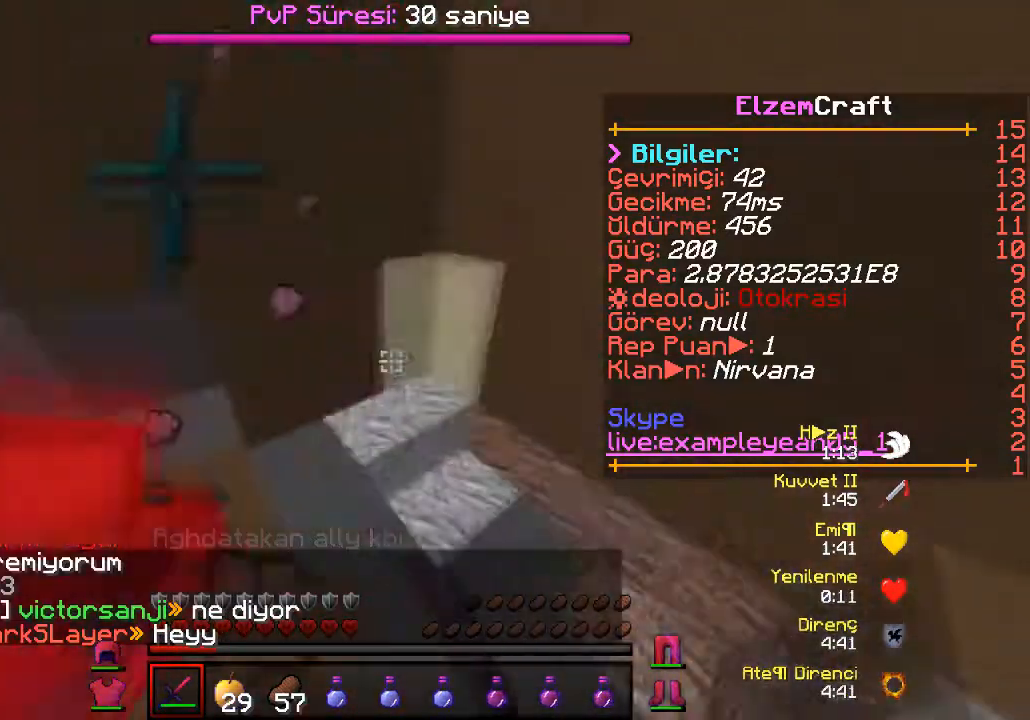
{"keys": ["a", "w"], "events": [[33, "w", "up"], [267, "a", "down"], [433, "w", "down"]]}
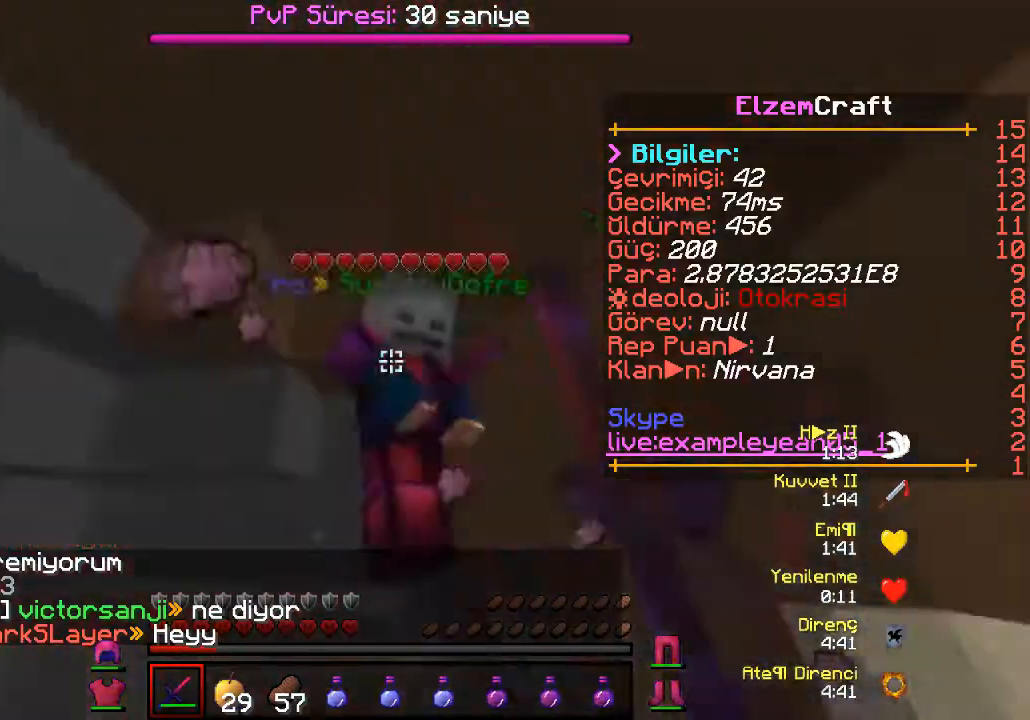
{"keys": [], "events": [[133, "a", "up"], [167, "d", "down"], [300, "w", "up"], [333, "d", "up"]]}
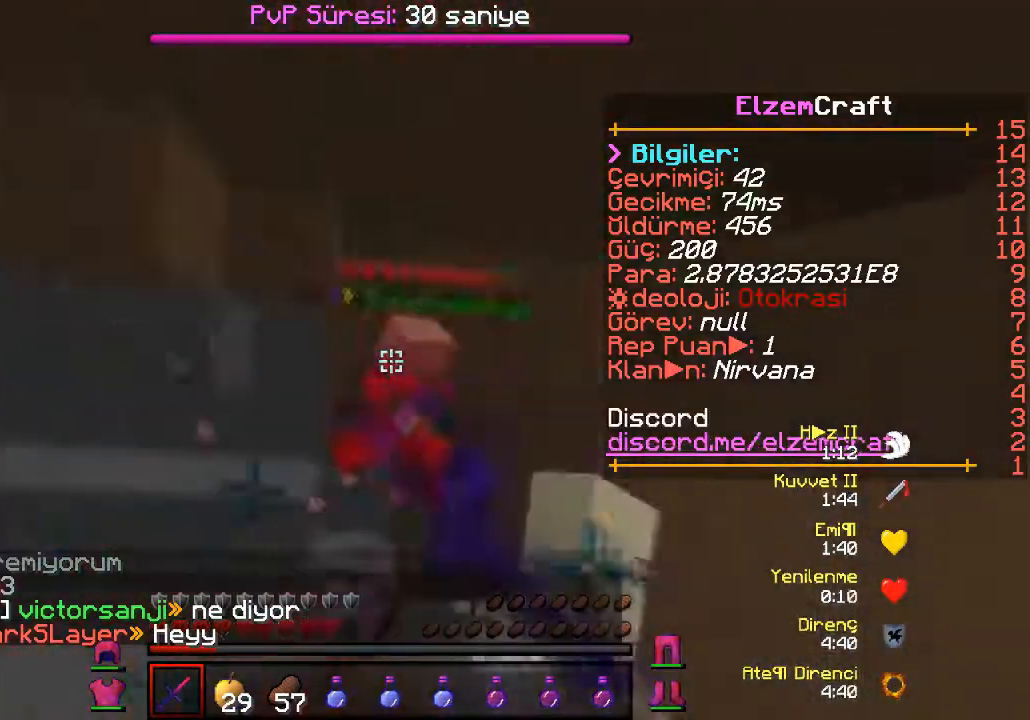
{"keys": ["w"], "events": [[133, "w", "down"]]}
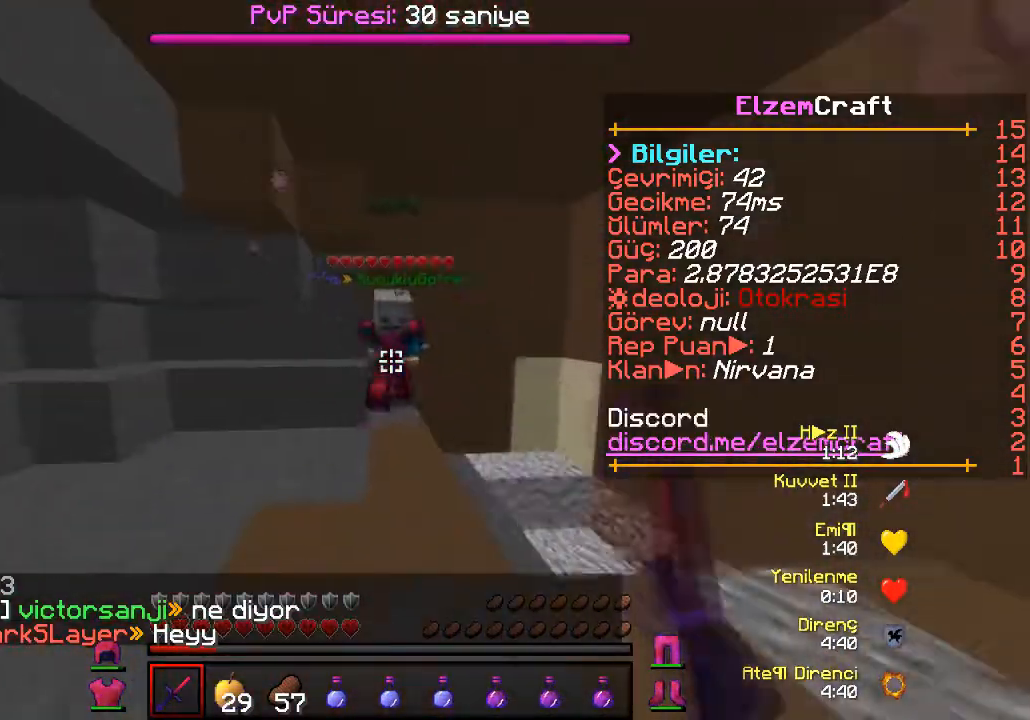
{"keys": [], "events": [[333, "w", "up"]]}
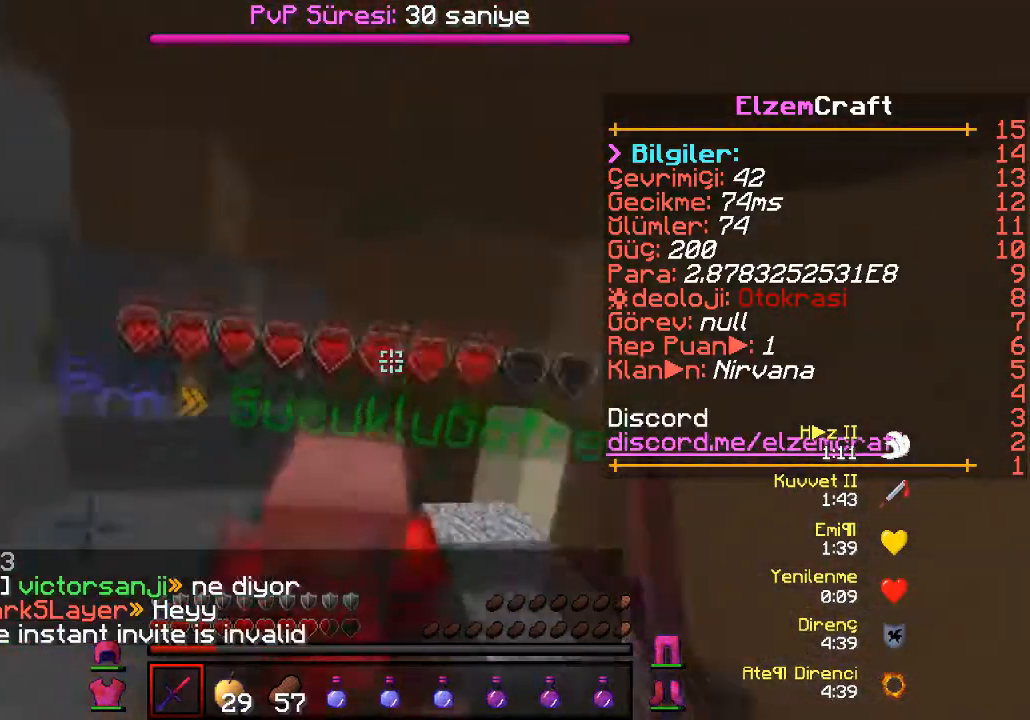
{"keys": ["w"], "events": [[100, "w", "down"]]}
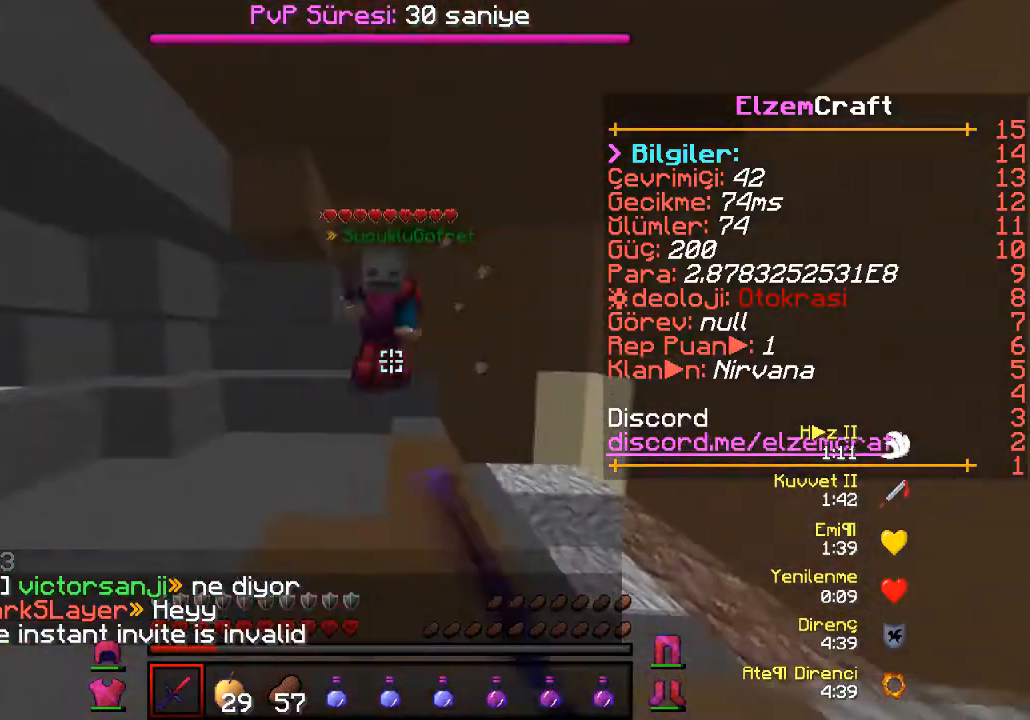
{"keys": [], "events": [[367, "w", "up"]]}
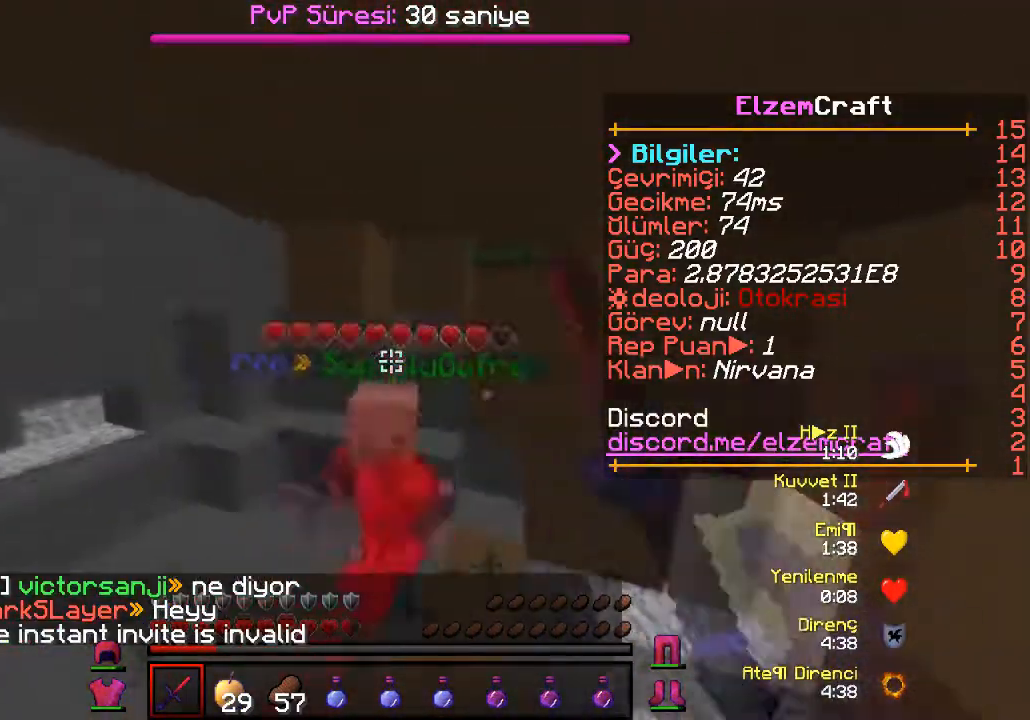
{"keys": ["w"], "events": [[33, "w", "down"]]}
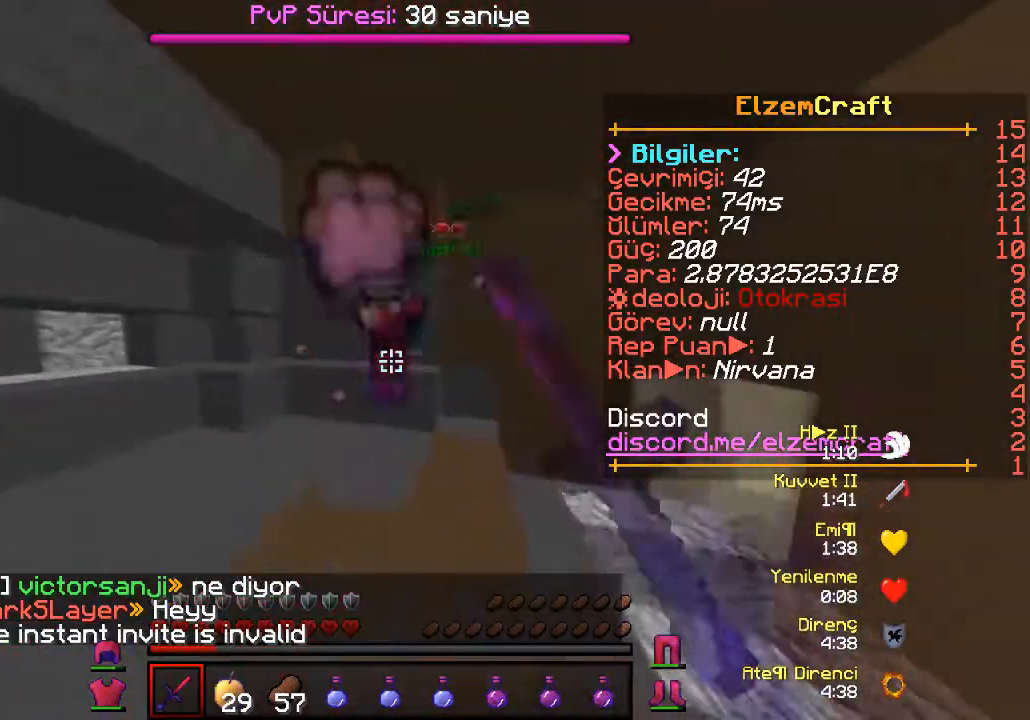
{"keys": ["w"], "events": []}
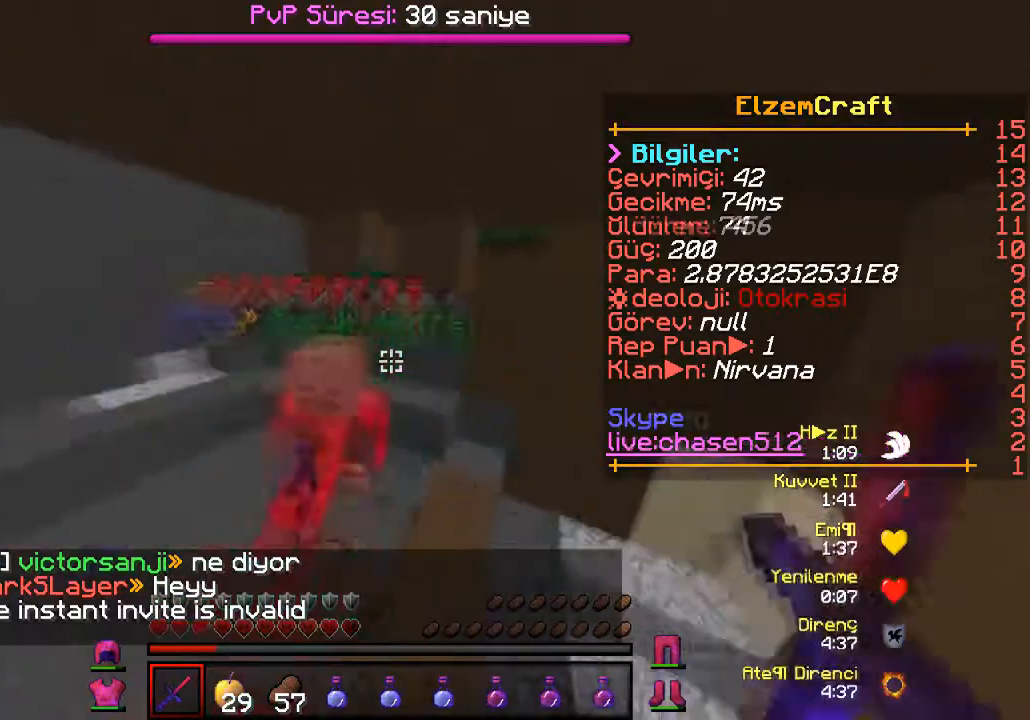
{"keys": ["w"], "events": [[133, "a", "down"], [333, "a", "up"]]}
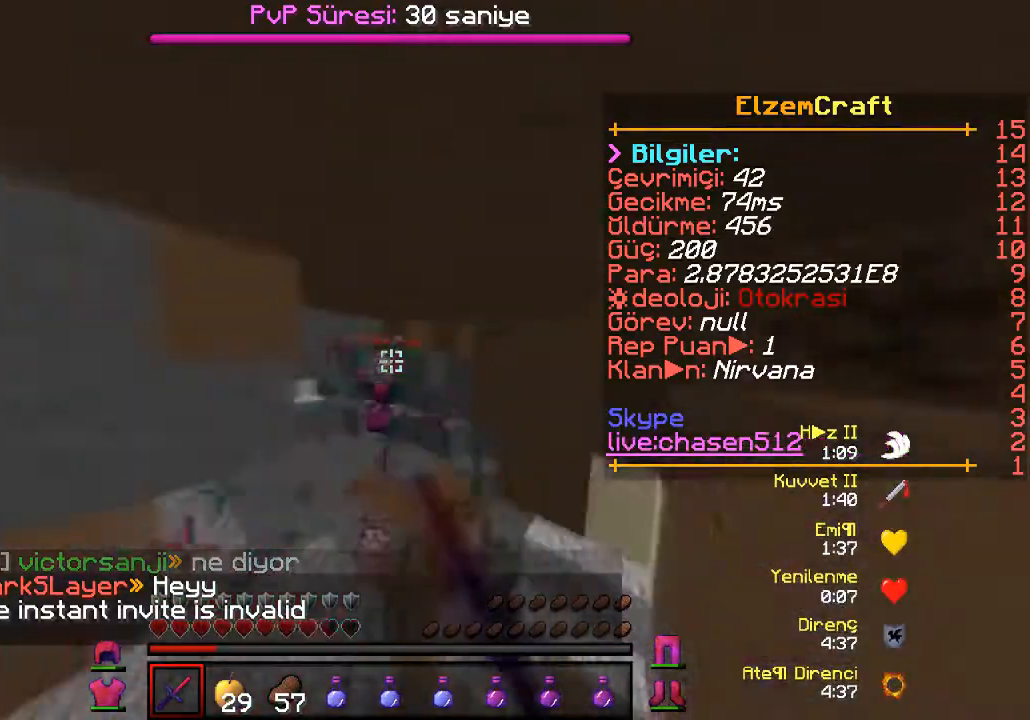
{"keys": ["w"], "events": [[167, "a", "down"], [300, "a", "up"]]}
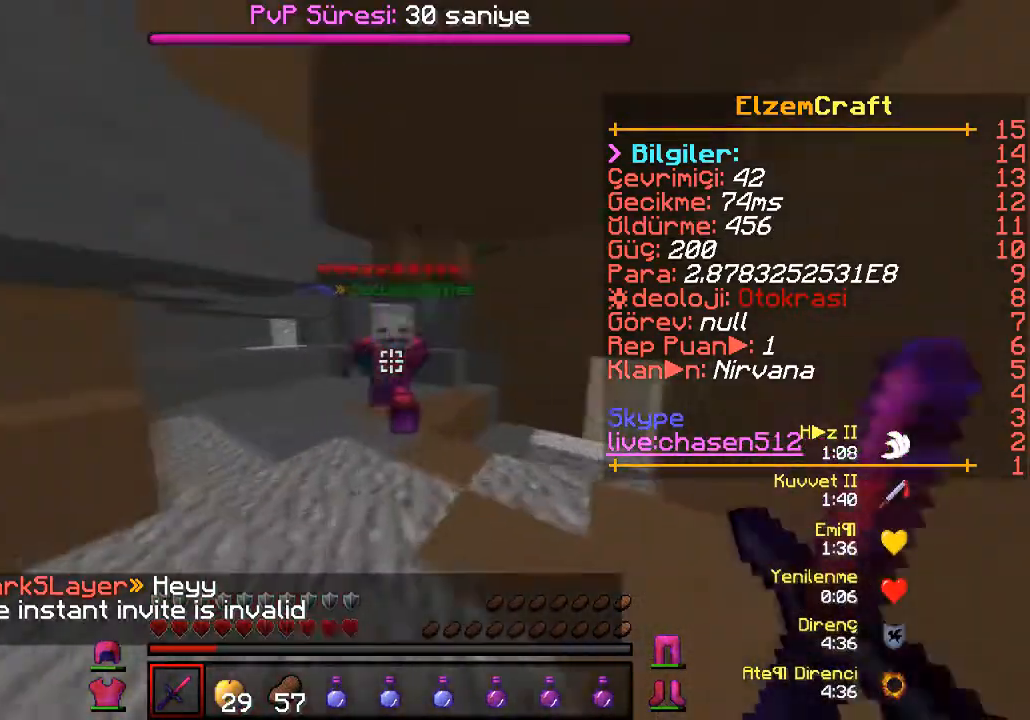
{"keys": ["a", "w"], "events": [[367, "a", "down"]]}
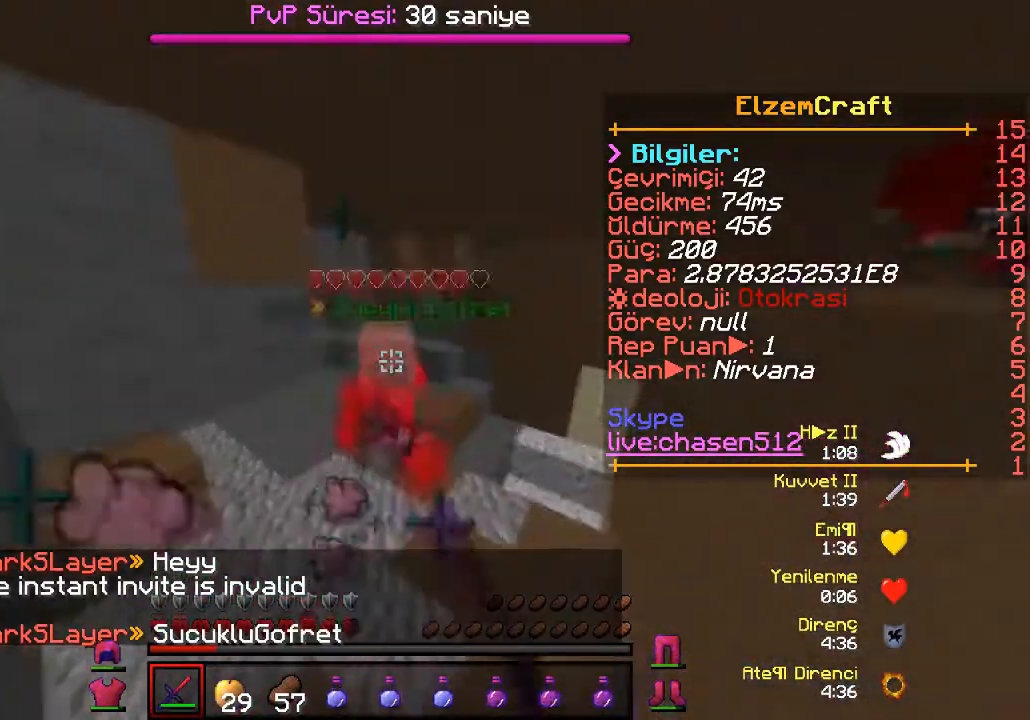
{"keys": ["w"], "events": [[167, "a", "up"]]}
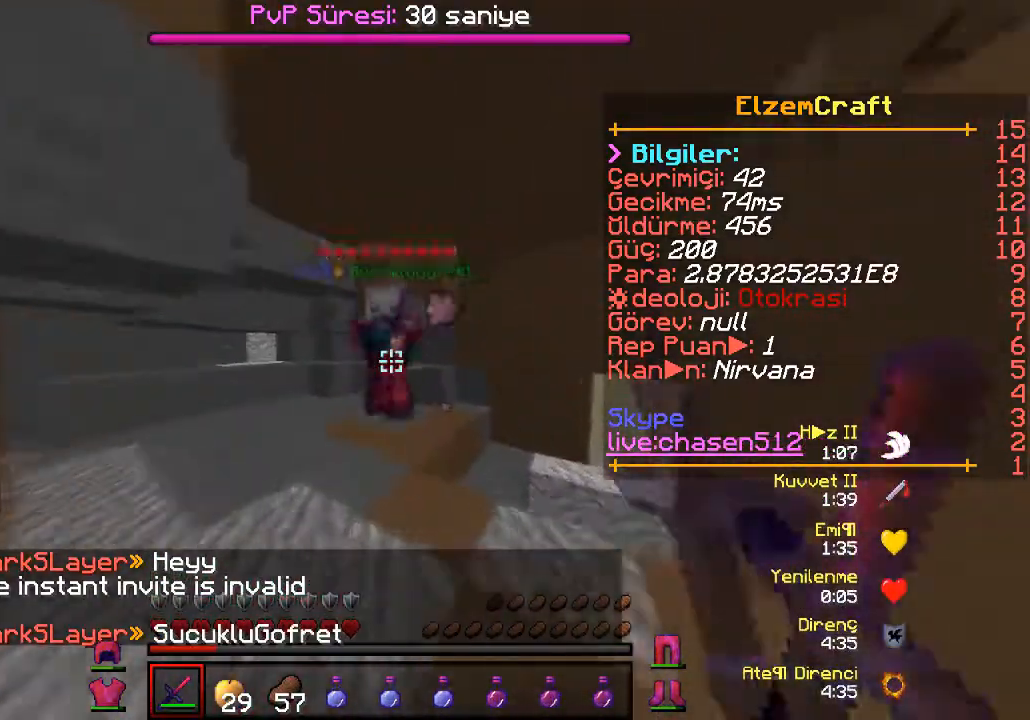
{"keys": ["a"], "events": [[100, "a", "down"], [367, "w", "up"]]}
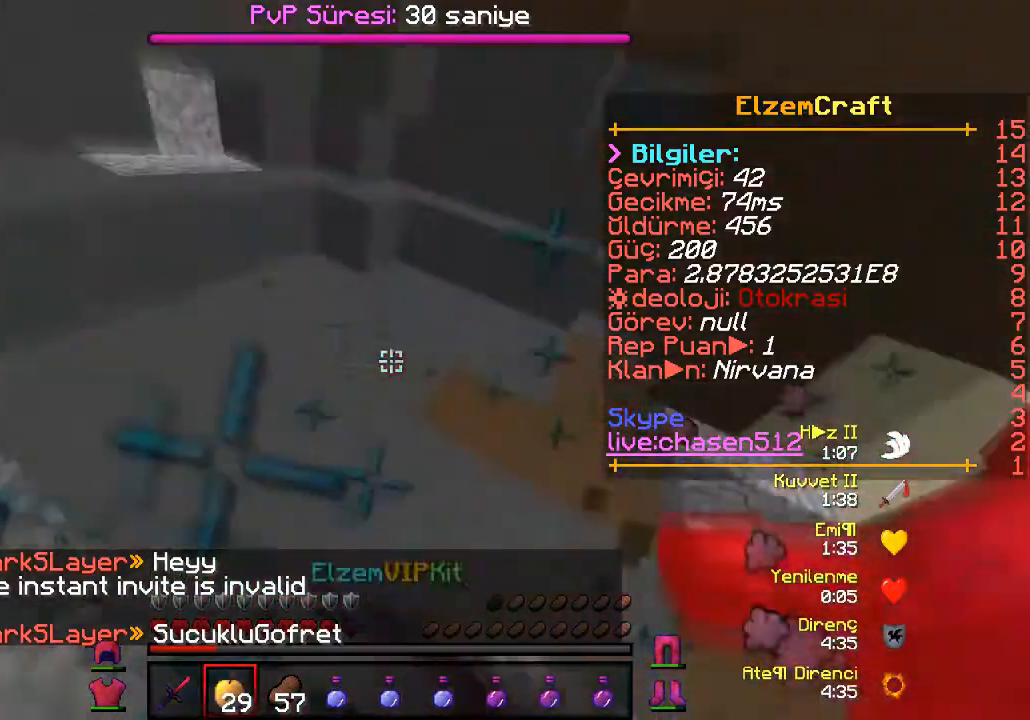
{"keys": ["a", "d", "w"]}
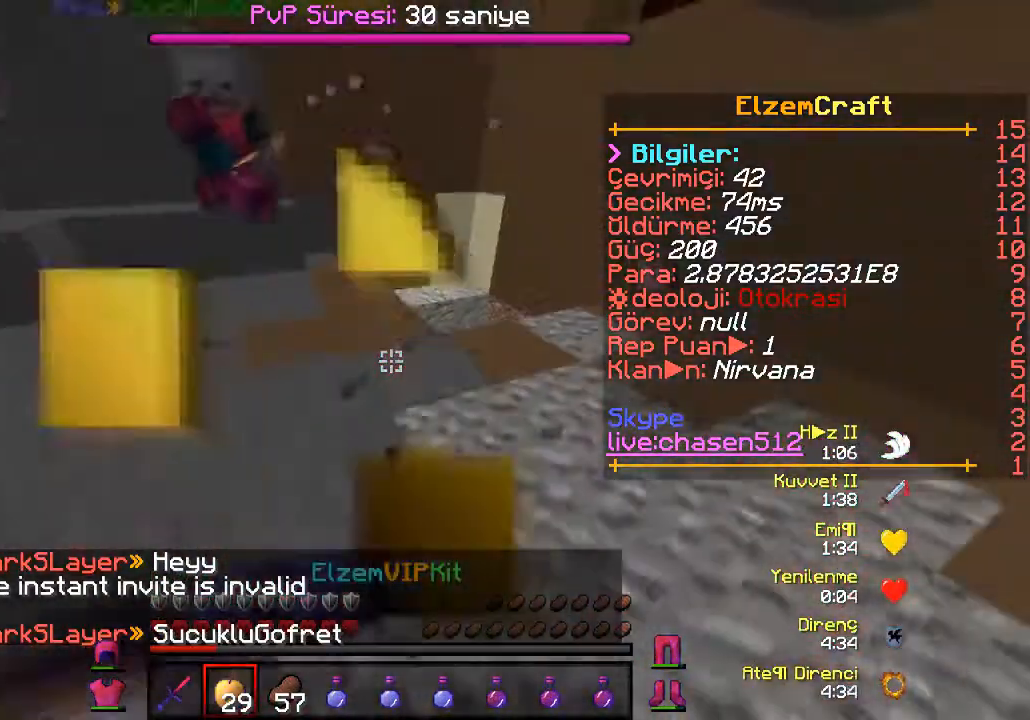
{"keys": ["d", "w"], "events": [[33, "a", "up"]]}
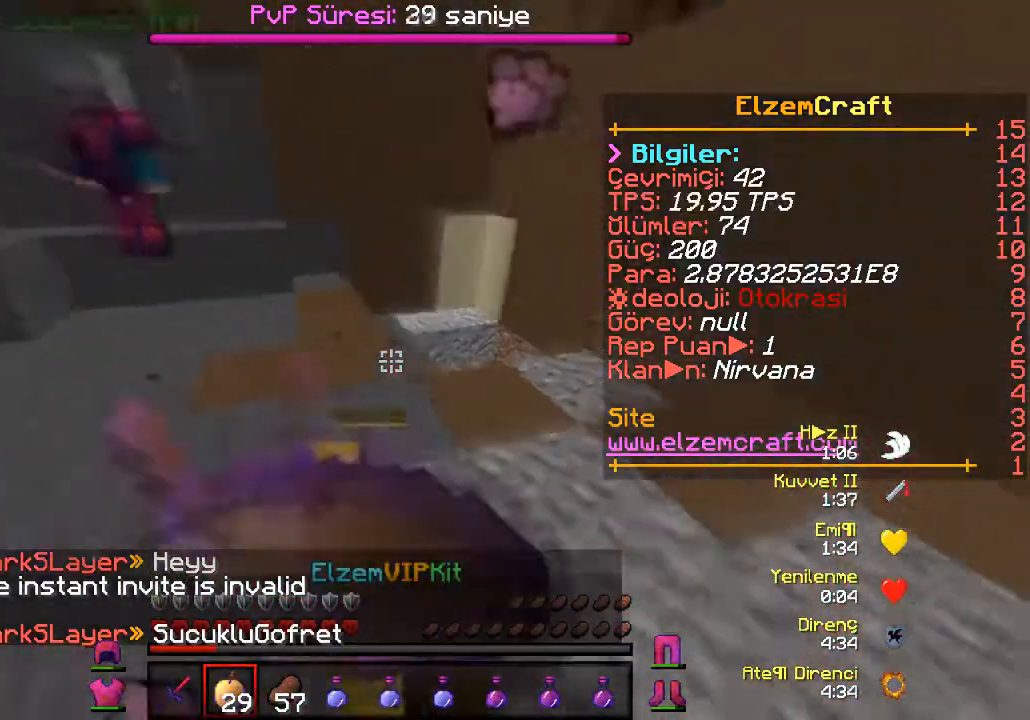
{"keys": ["d", "w"], "events": []}
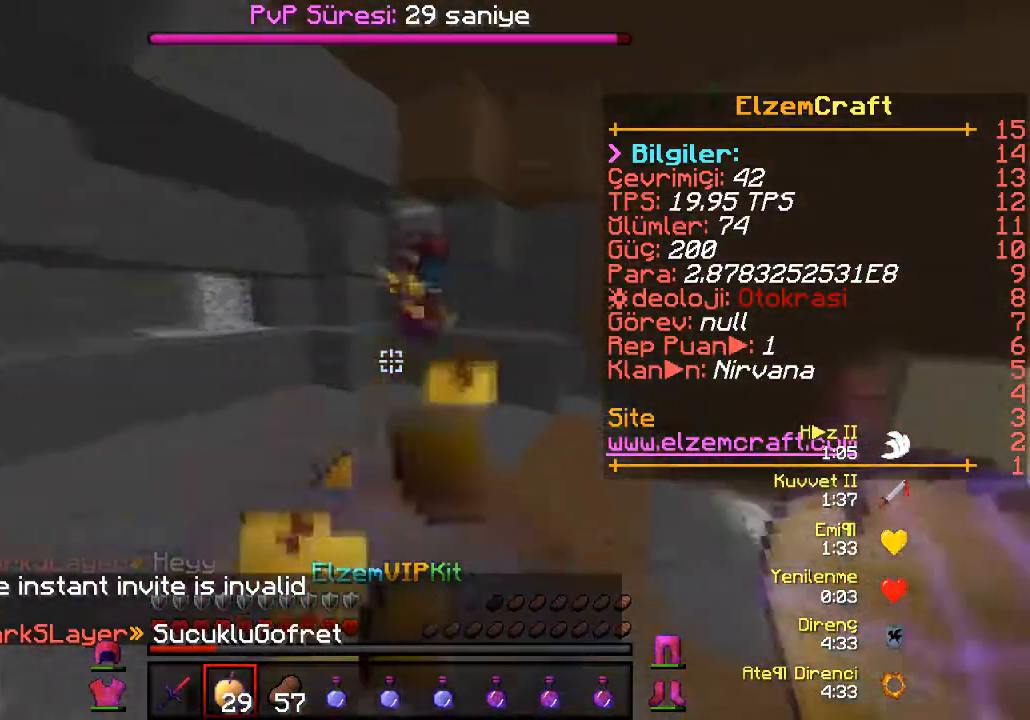
{"keys": ["w"], "events": [[333, "d", "up"]]}